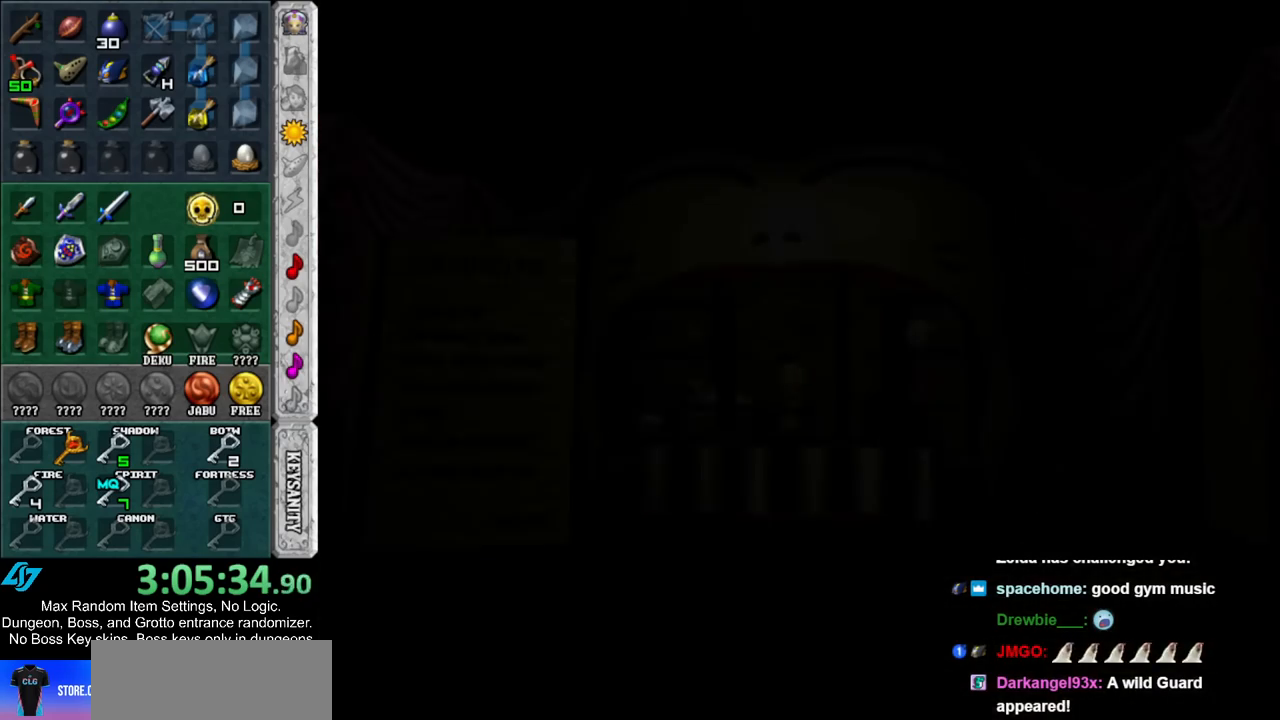
Gameplay with a controller (Nintendo layout); each line is a JSON object with the inputs held at the frame after it. "events" lists button and stick changes between this image and that frame as [ms after this image, input, new state], when the widget could be followed in between. Not read: L3 R3.
{"buttons": [], "left_stick": "down-right", "right_stick": "center", "events": []}
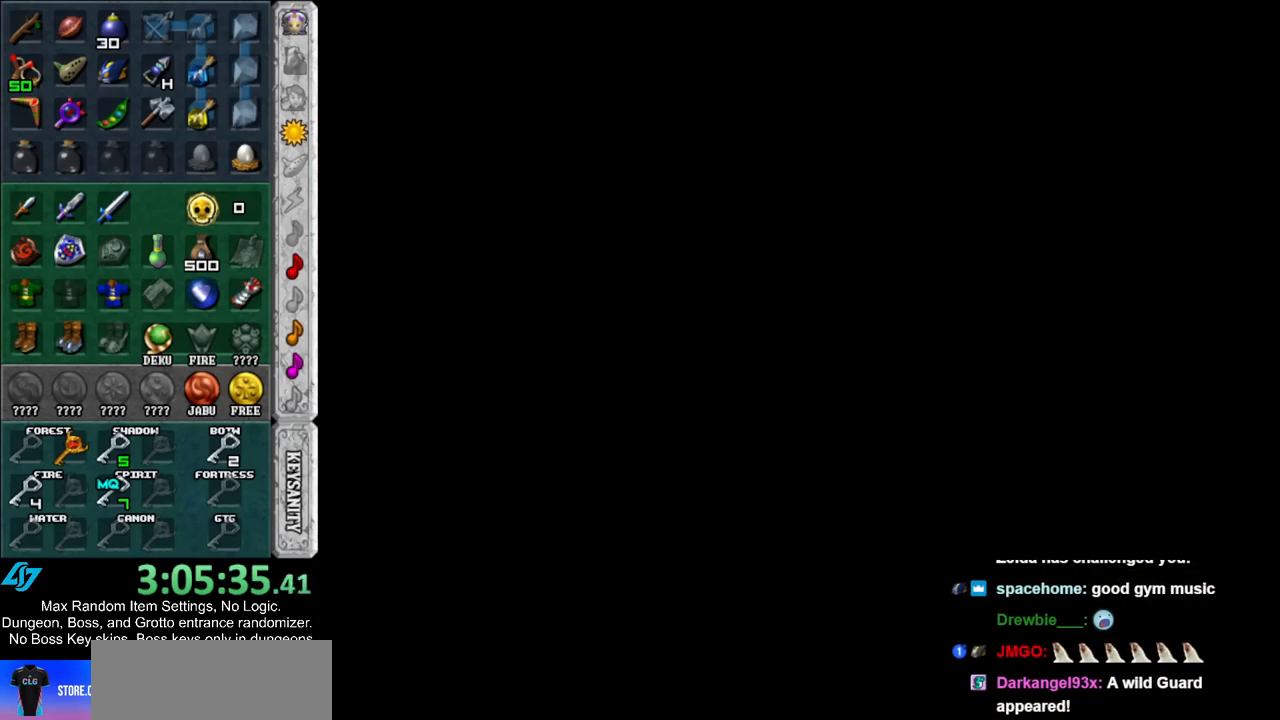
{"buttons": [], "left_stick": "down-right", "right_stick": "center", "events": []}
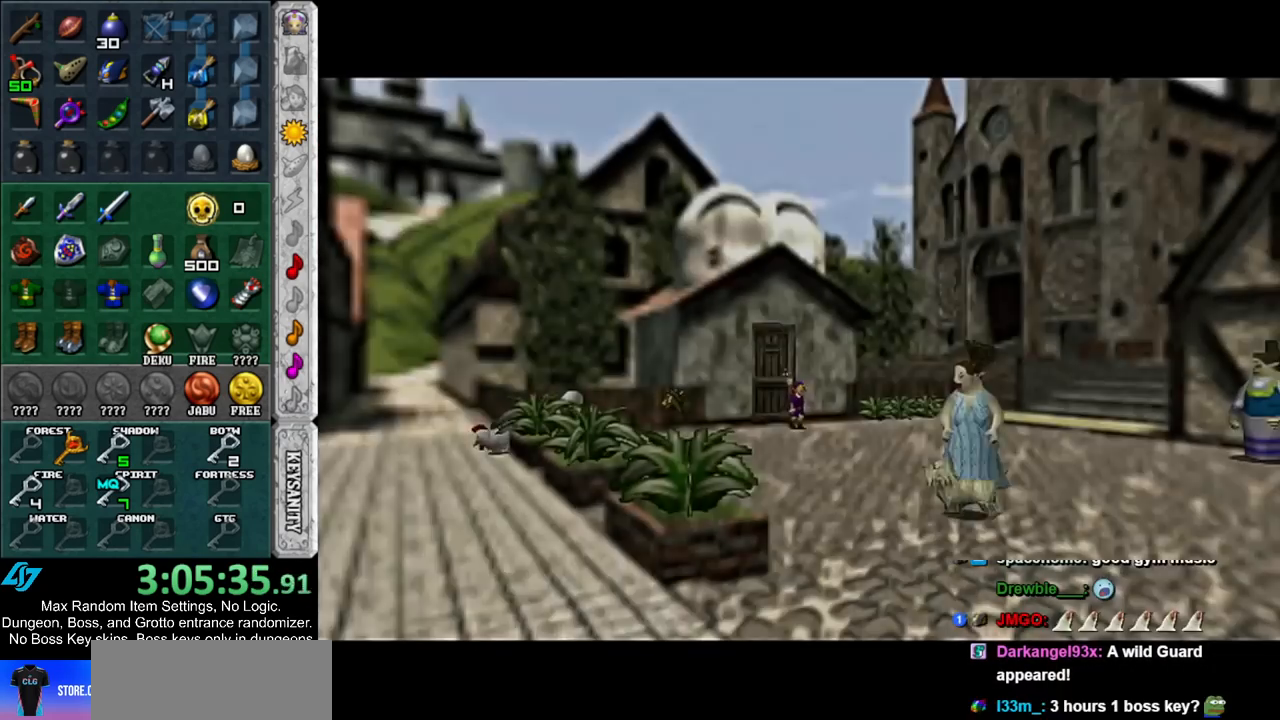
{"buttons": ["DPAD_RIGHT"], "left_stick": "down-right", "right_stick": "center", "events": [[383, "DPAD_RIGHT", "down"]]}
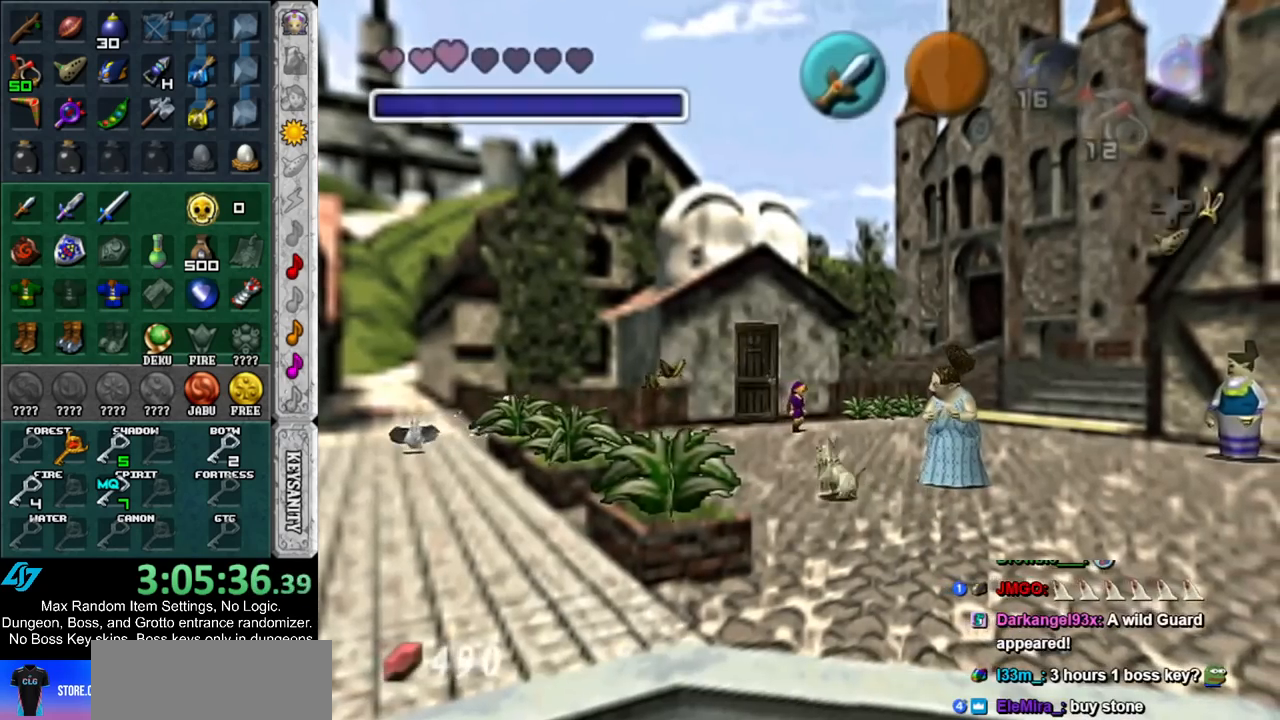
{"buttons": [], "left_stick": "down-right", "right_stick": "center", "events": [[17, "DPAD_RIGHT", "up"]]}
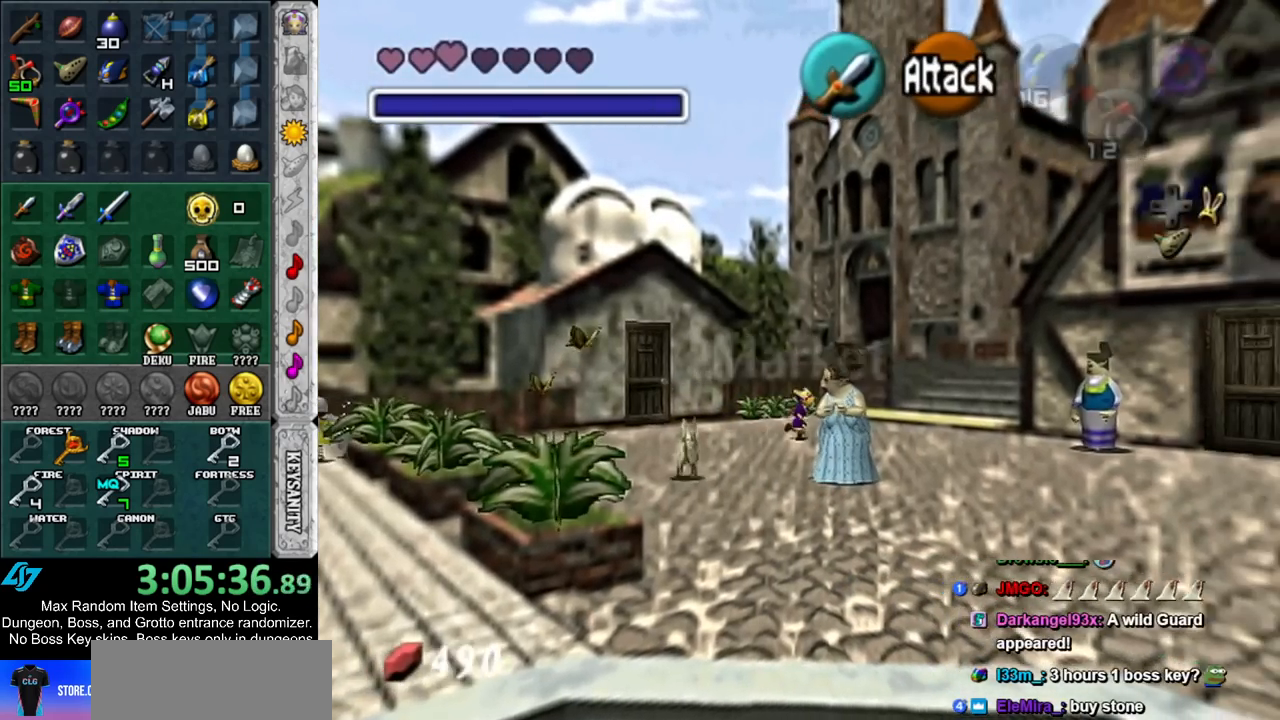
{"buttons": [], "left_stick": "down-right", "right_stick": "center", "events": []}
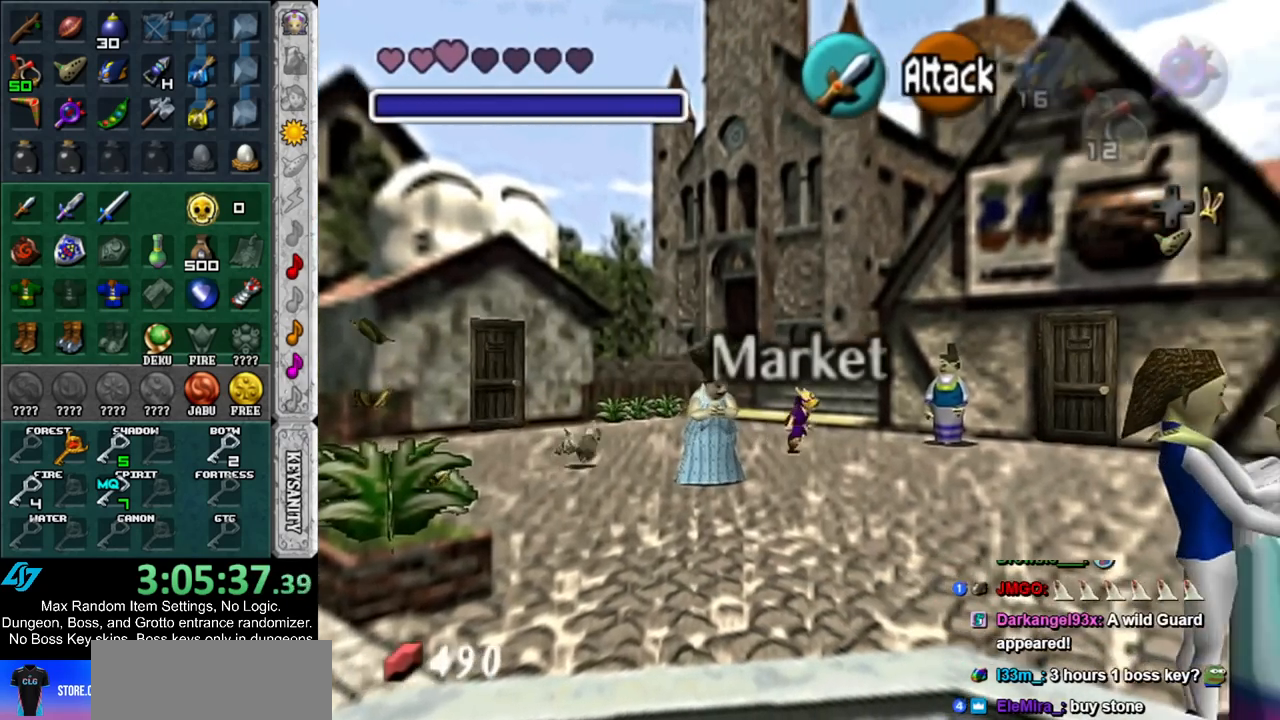
{"buttons": [], "left_stick": "up-right", "right_stick": "center", "events": [[17, "left_stick", "right"], [267, "left_stick", "up-right"]]}
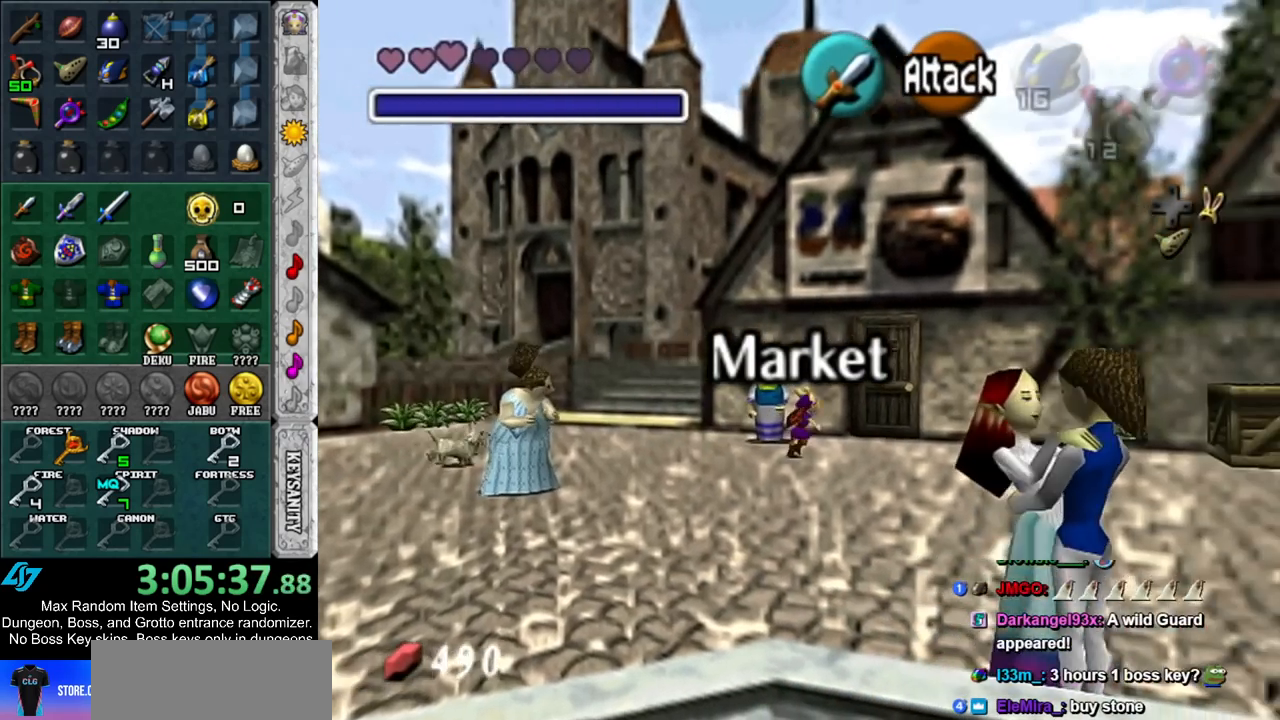
{"buttons": ["A"], "left_stick": "center", "right_stick": "center", "events": [[133, "left_stick", "up"], [367, "A", "down"], [367, "left_stick", "center"], [417, "A", "up"], [483, "A", "down"]]}
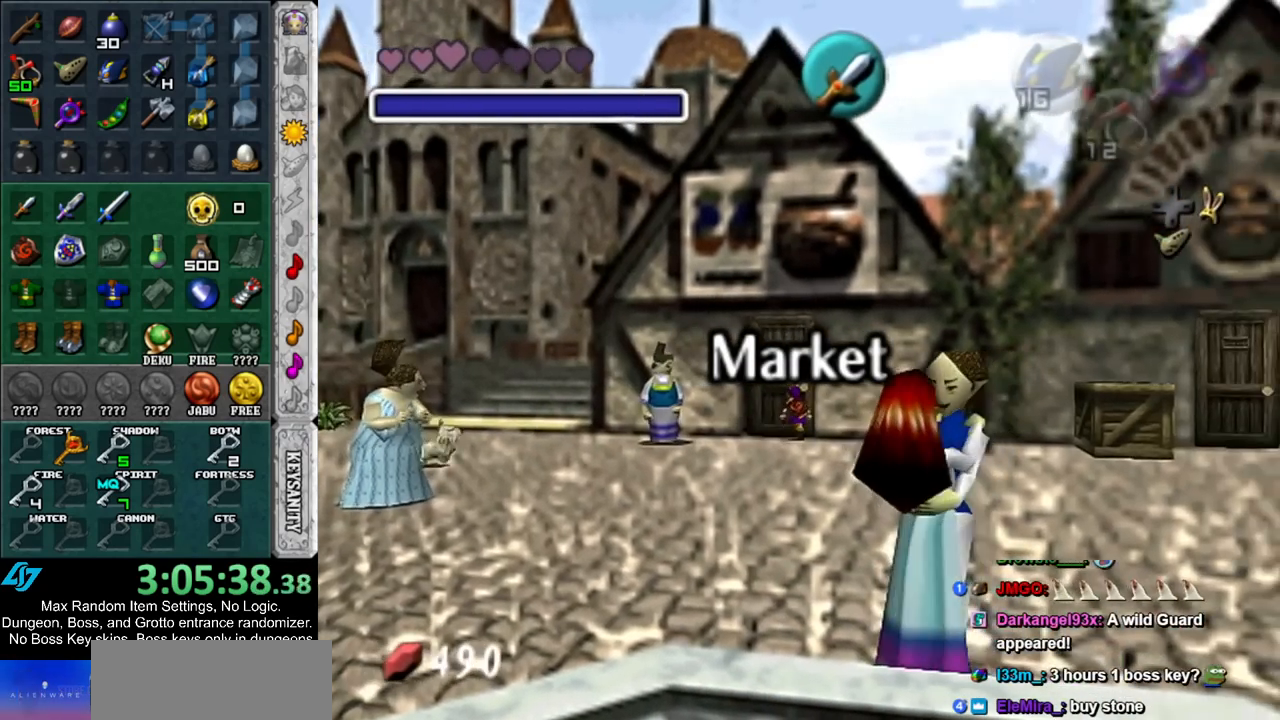
{"buttons": [], "left_stick": "up", "right_stick": "center", "events": [[50, "A", "up"], [133, "A", "down"], [200, "A", "up"], [267, "A", "down"], [367, "A", "up"], [367, "left_stick", "up"]]}
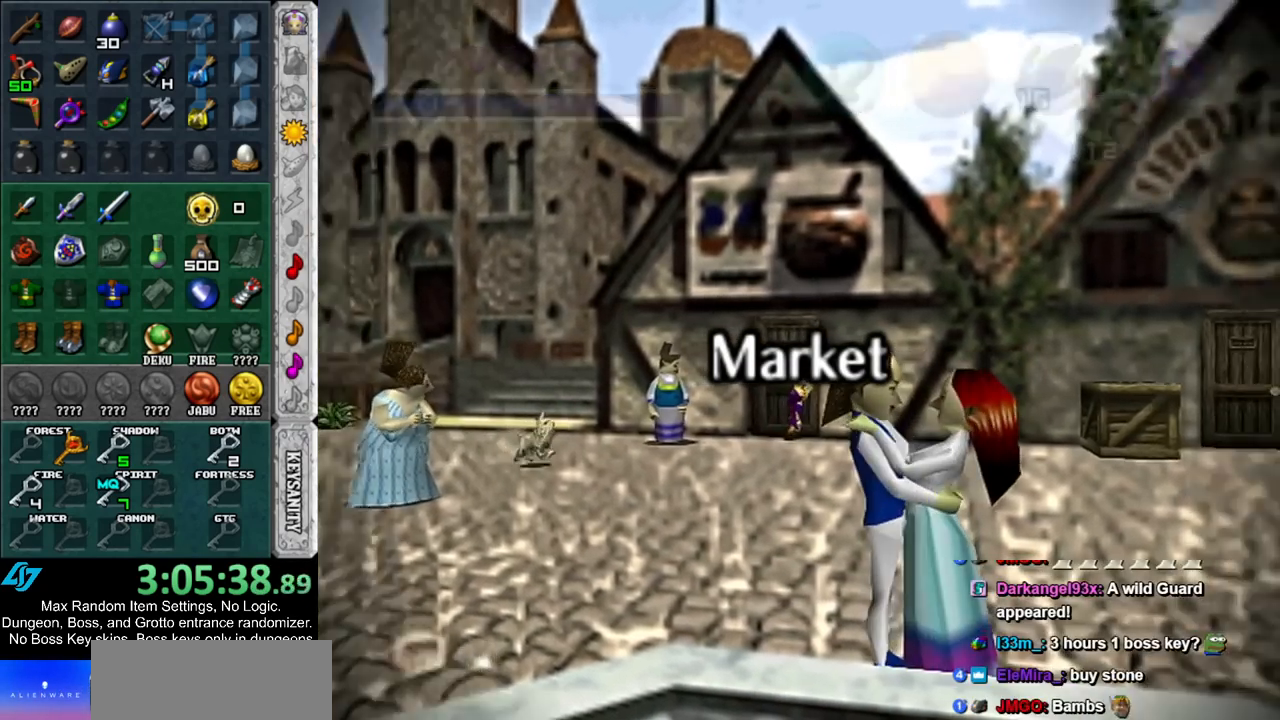
{"buttons": [], "left_stick": "up", "right_stick": "center", "events": []}
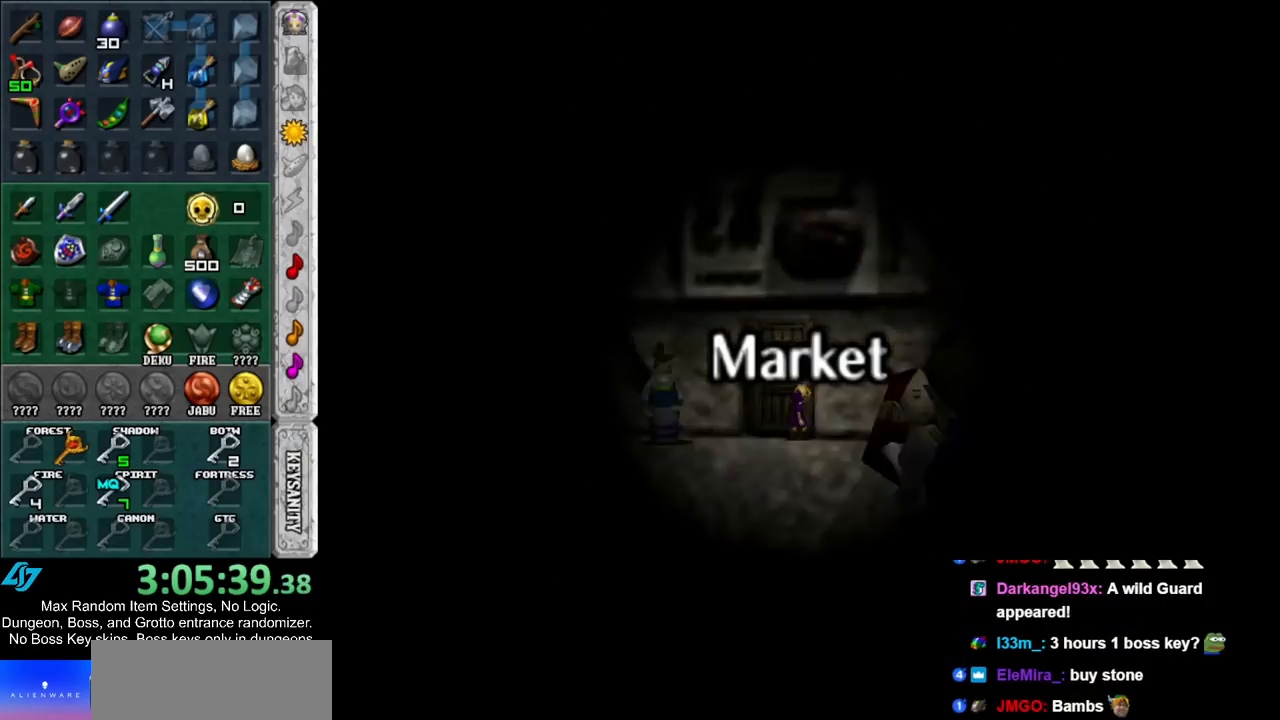
{"buttons": [], "left_stick": "up", "right_stick": "center", "events": []}
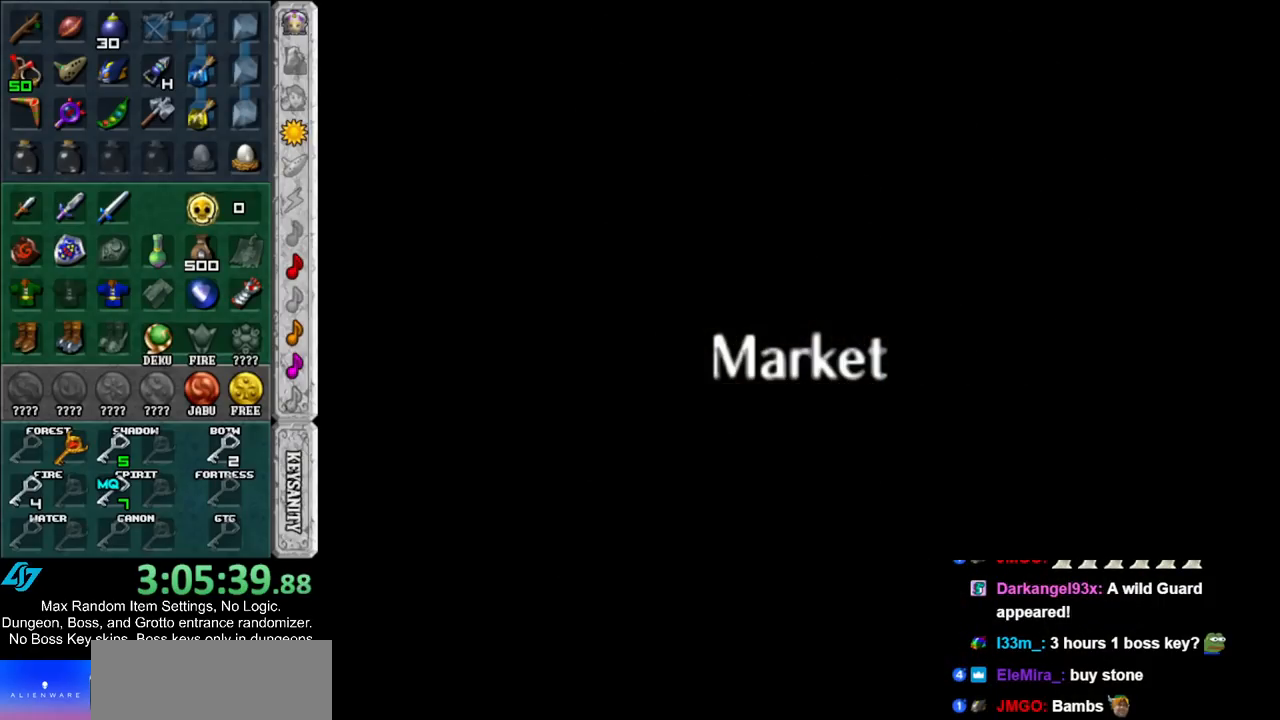
{"buttons": [], "left_stick": "up", "right_stick": "center", "events": []}
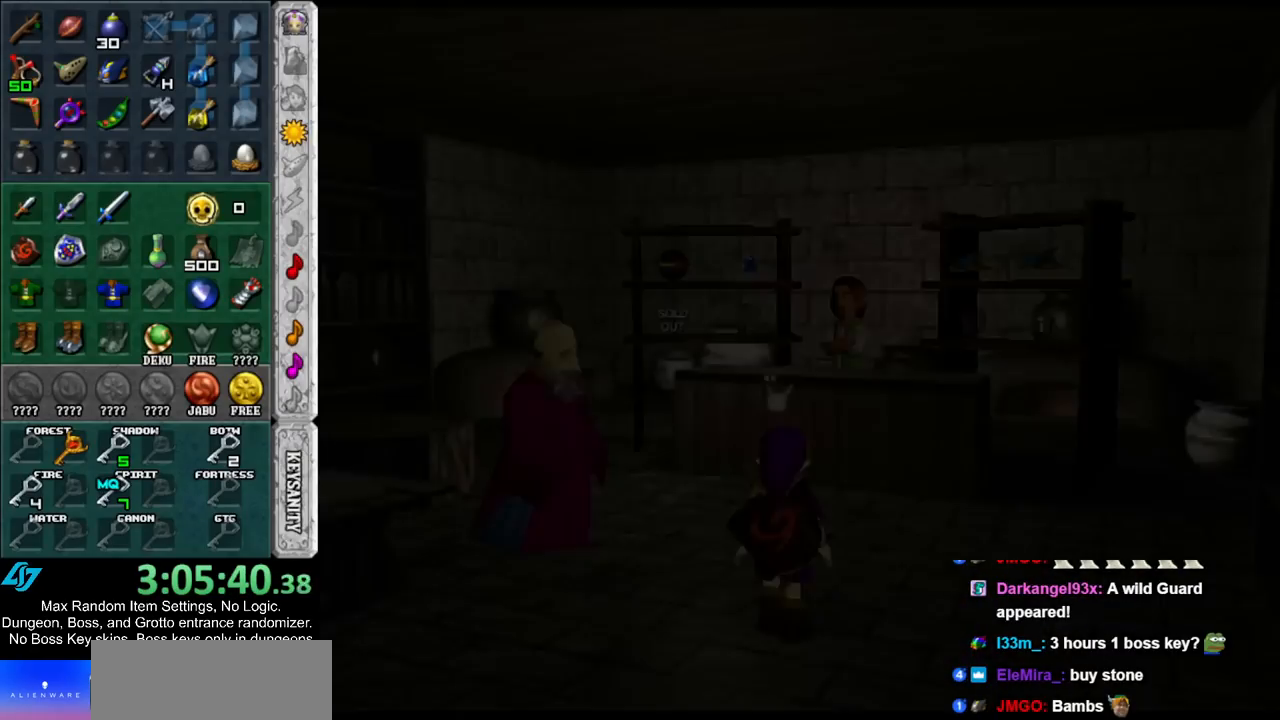
{"buttons": [], "left_stick": "up", "right_stick": "center", "events": []}
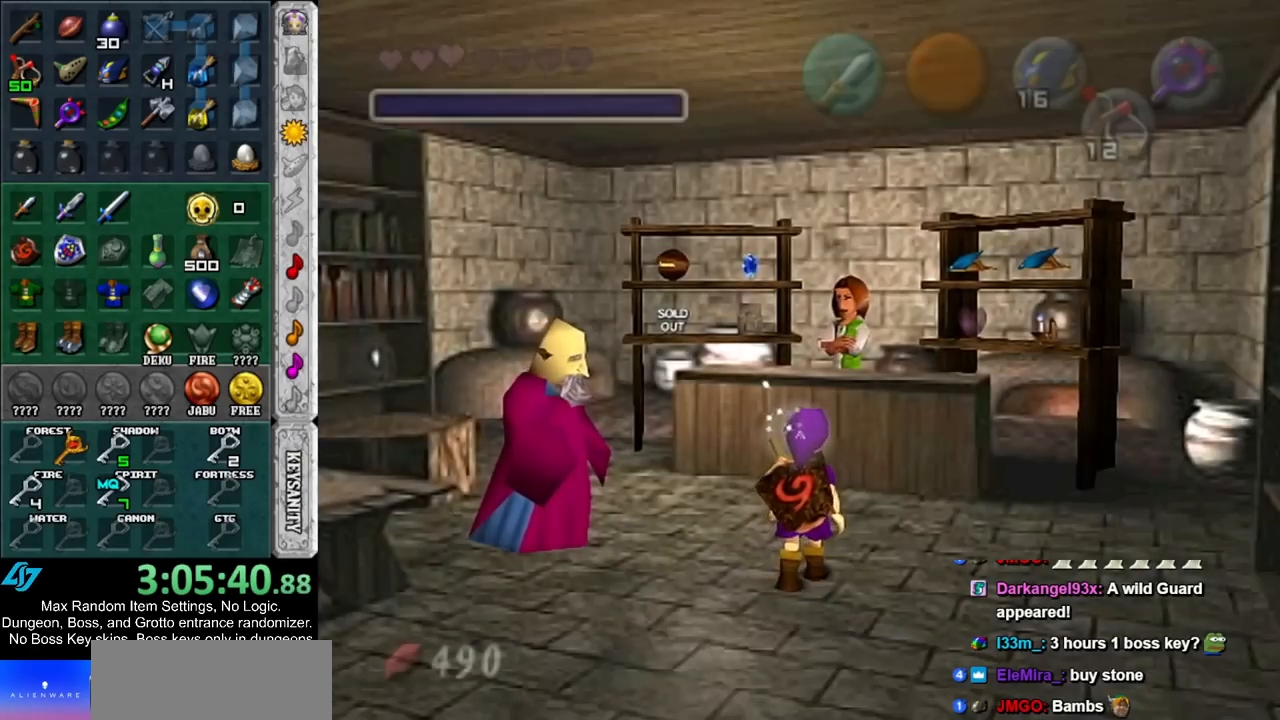
{"buttons": [], "left_stick": "center", "right_stick": "center", "events": [[317, "left_stick", "up-right"], [417, "left_stick", "center"]]}
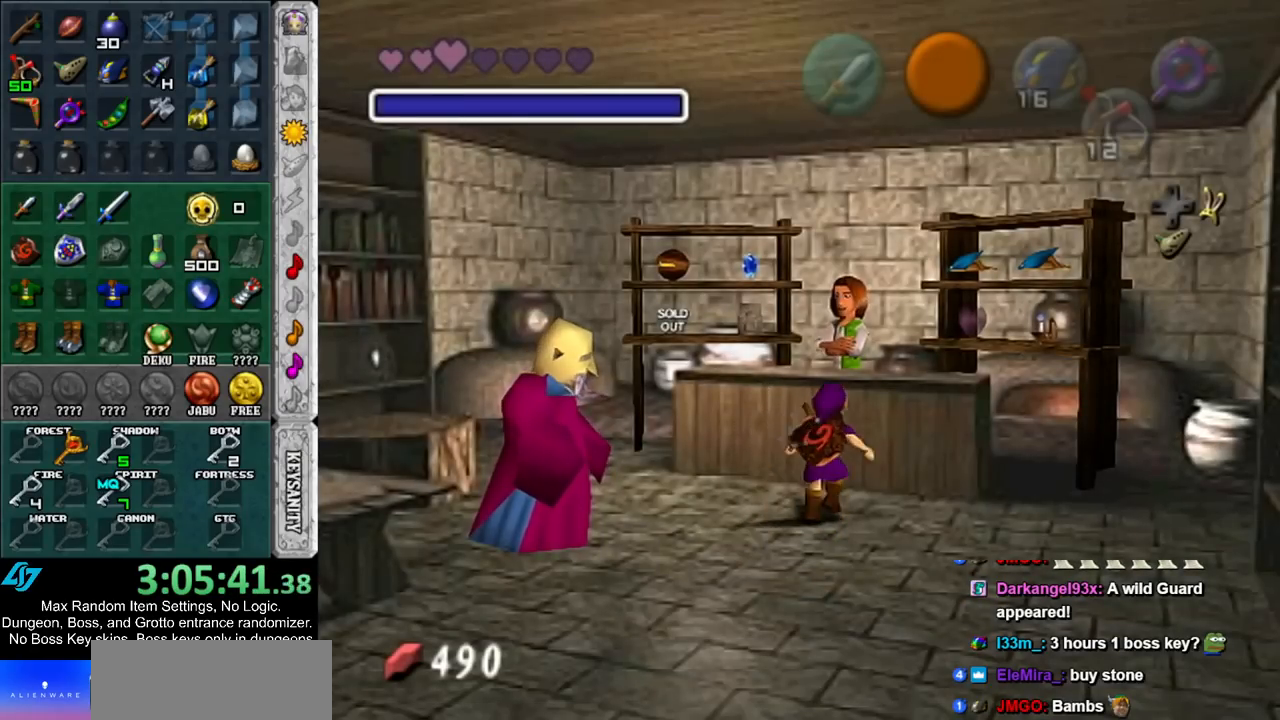
{"buttons": [], "left_stick": "down-left", "right_stick": "center", "events": [[167, "left_stick", "down-left"]]}
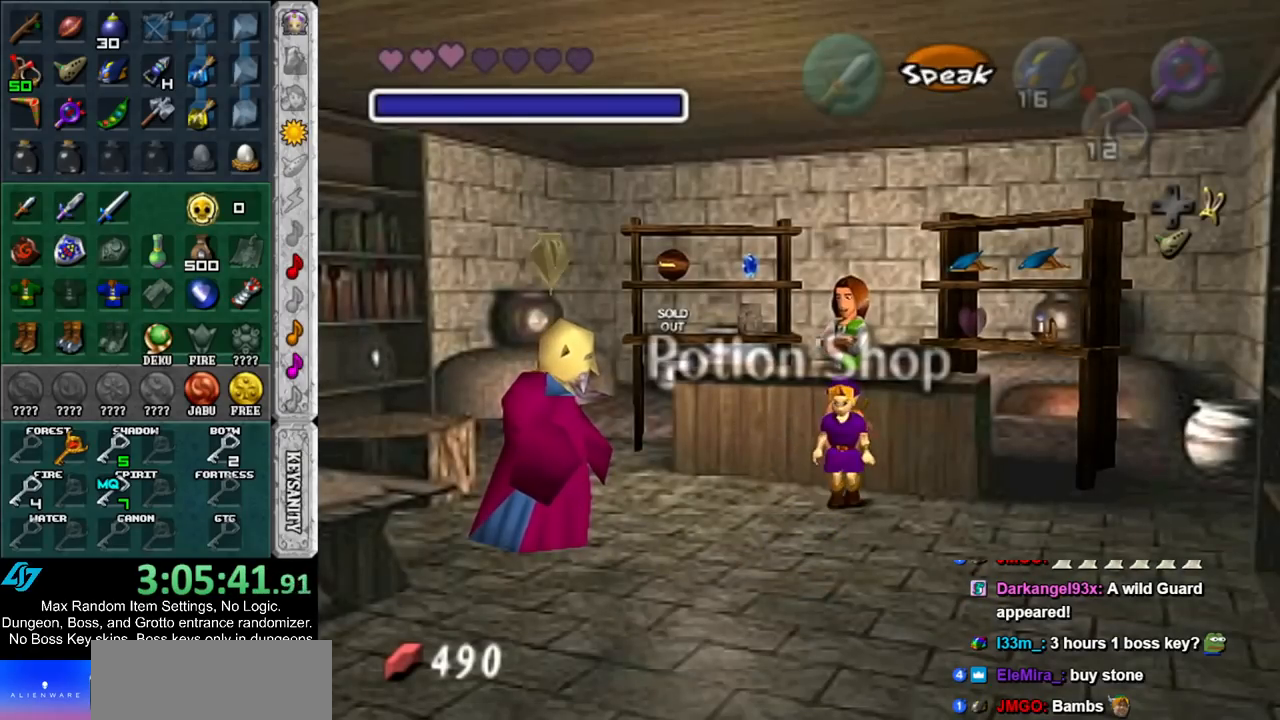
{"buttons": [], "left_stick": "up-right", "right_stick": "center", "events": [[133, "left_stick", "up"], [367, "left_stick", "up-right"]]}
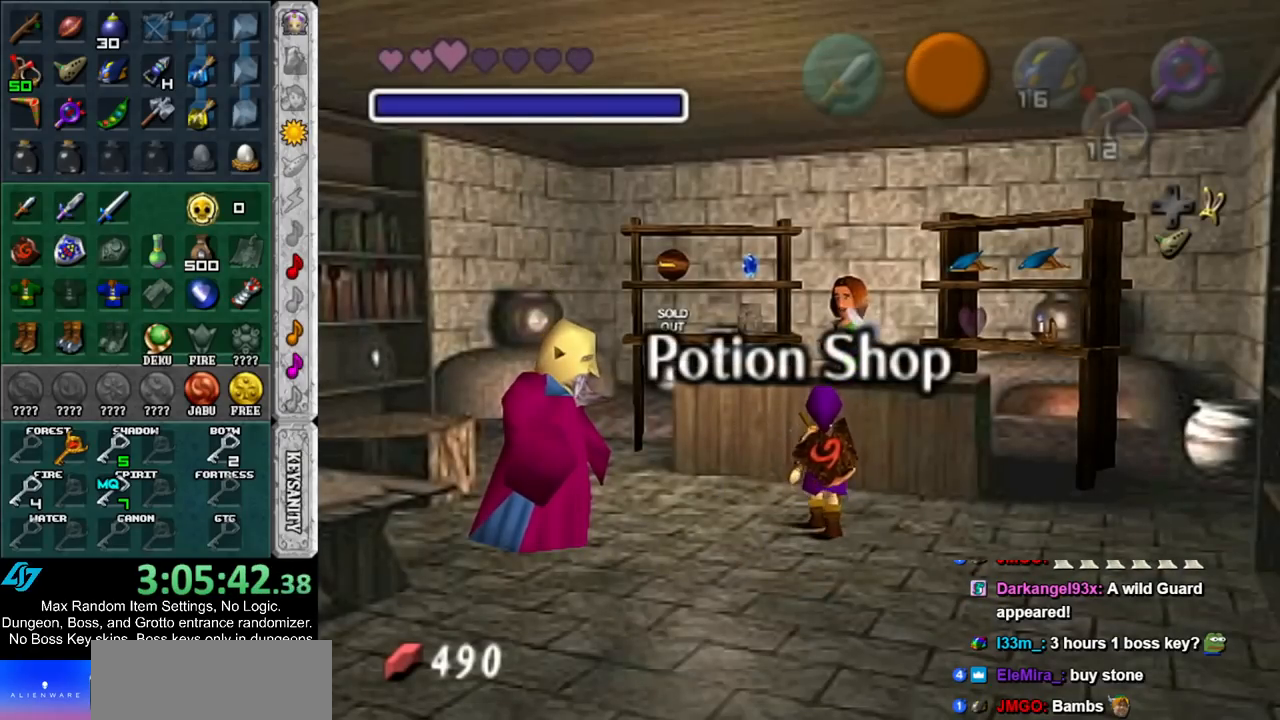
{"buttons": ["A"], "left_stick": "center", "right_stick": "center", "events": [[17, "left_stick", "center"], [133, "A", "down"], [200, "A", "up"], [300, "A", "down"], [333, "A", "up"], [400, "A", "down"]]}
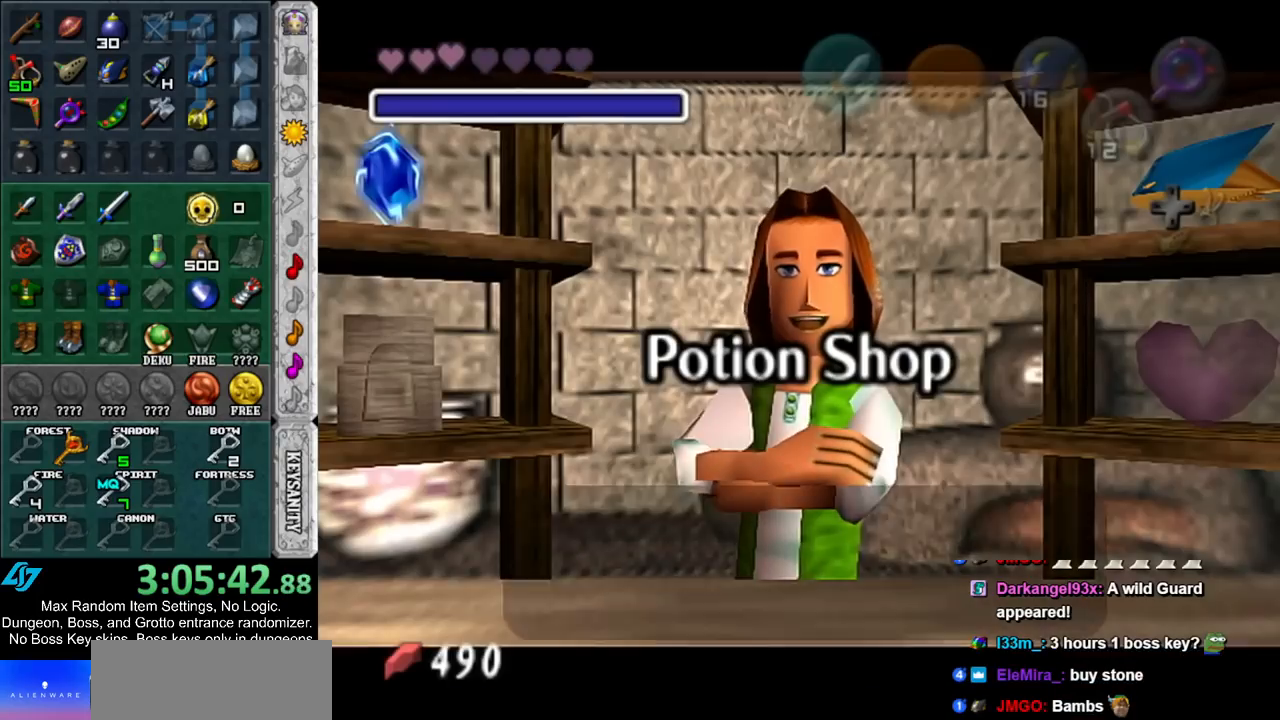
{"buttons": [], "left_stick": "right", "right_stick": "center", "events": [[17, "A", "up"], [50, "left_stick", "right"], [267, "A", "down"], [383, "A", "up"]]}
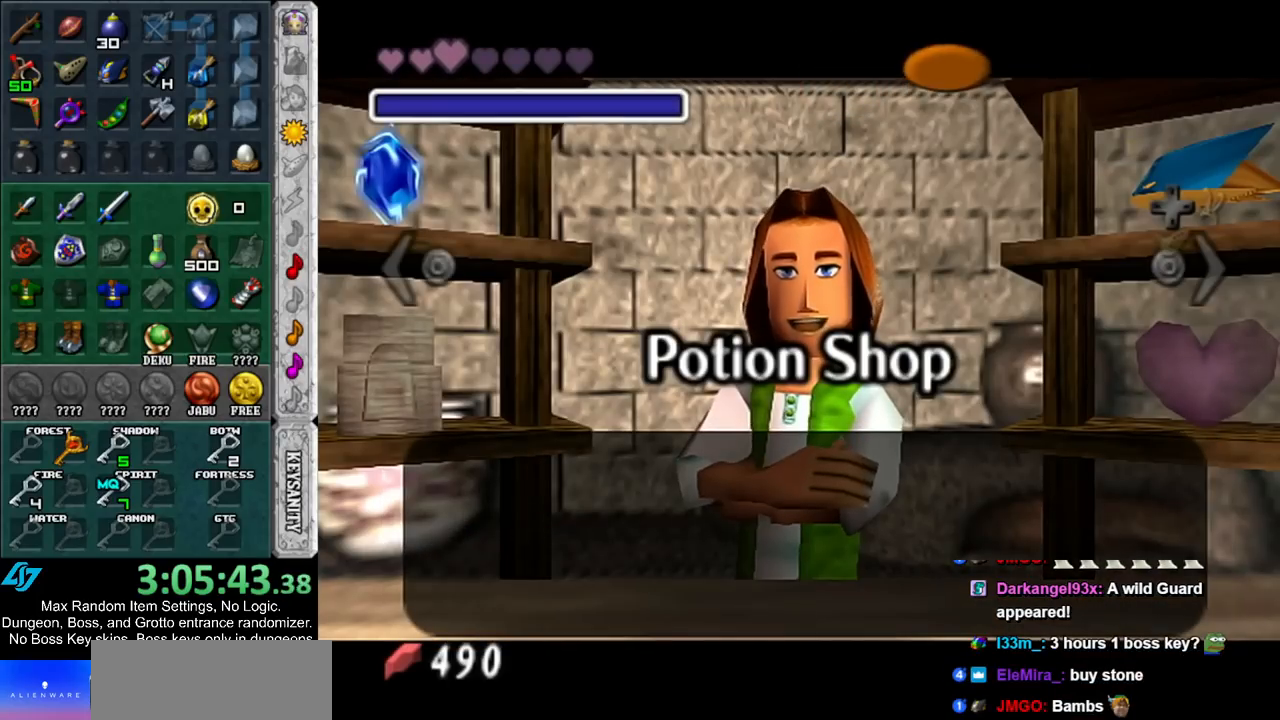
{"buttons": [], "left_stick": "center", "right_stick": "center", "events": [[433, "left_stick", "center"]]}
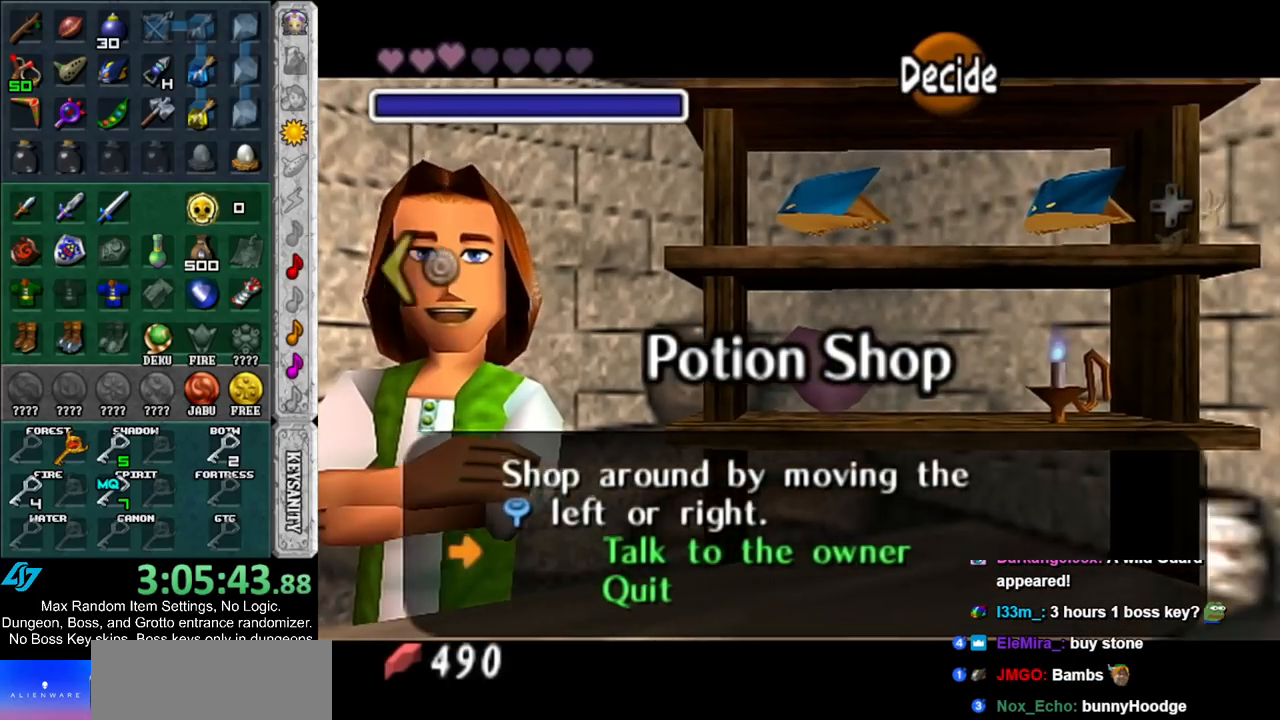
{"buttons": [], "left_stick": "center", "right_stick": "center", "events": [[233, "left_stick", "right"], [383, "left_stick", "center"]]}
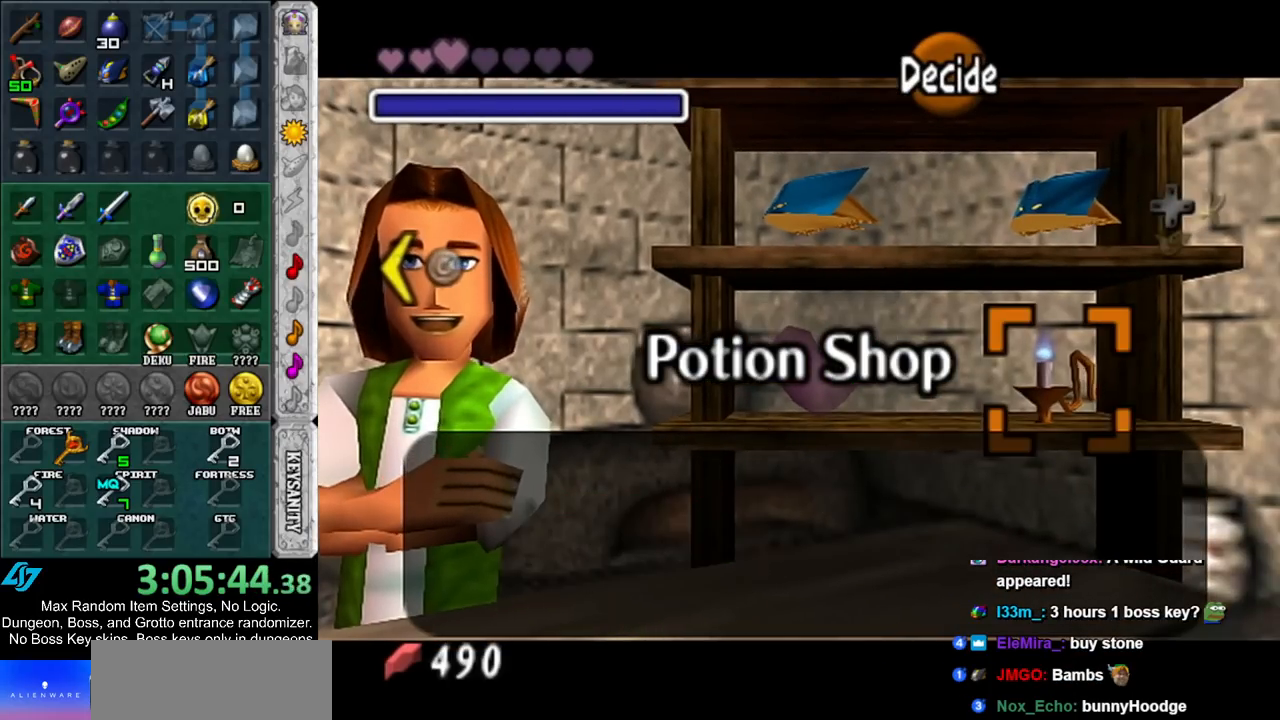
{"buttons": [], "left_stick": "center", "right_stick": "center", "events": [[50, "left_stick", "up"], [300, "left_stick", "center"]]}
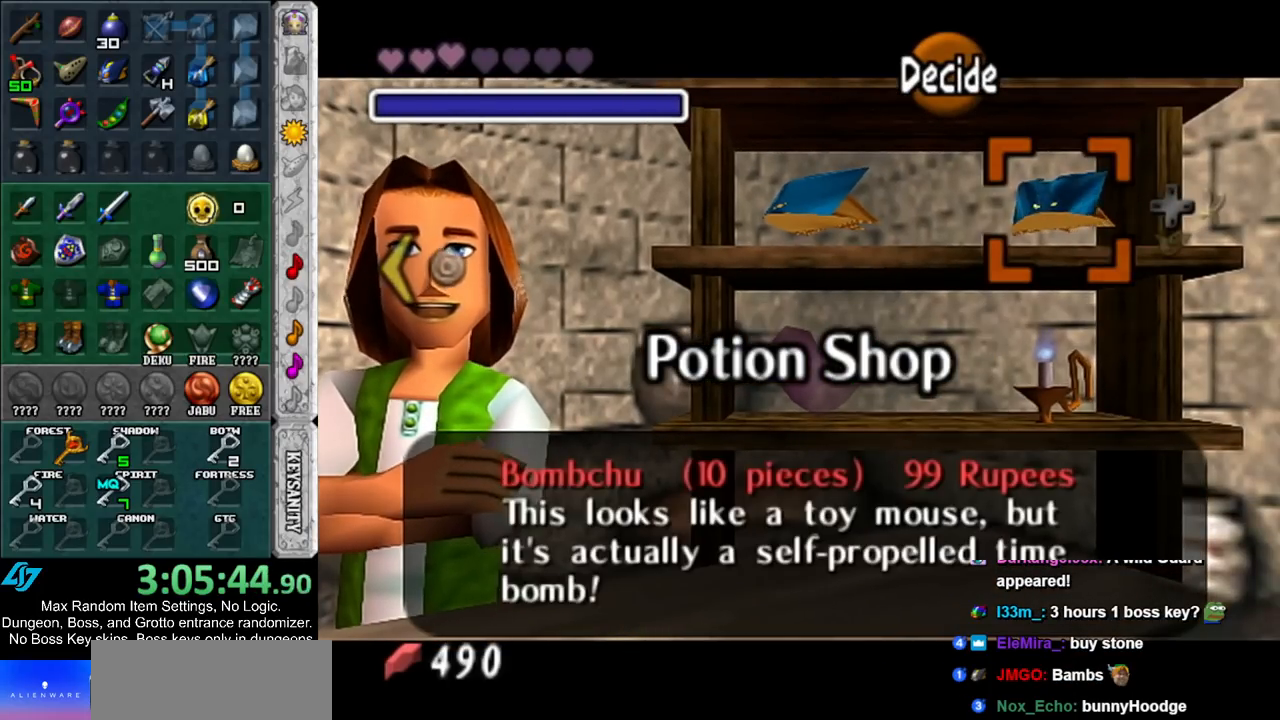
{"buttons": [], "left_stick": "center", "right_stick": "center", "events": [[83, "left_stick", "left"], [317, "left_stick", "center"]]}
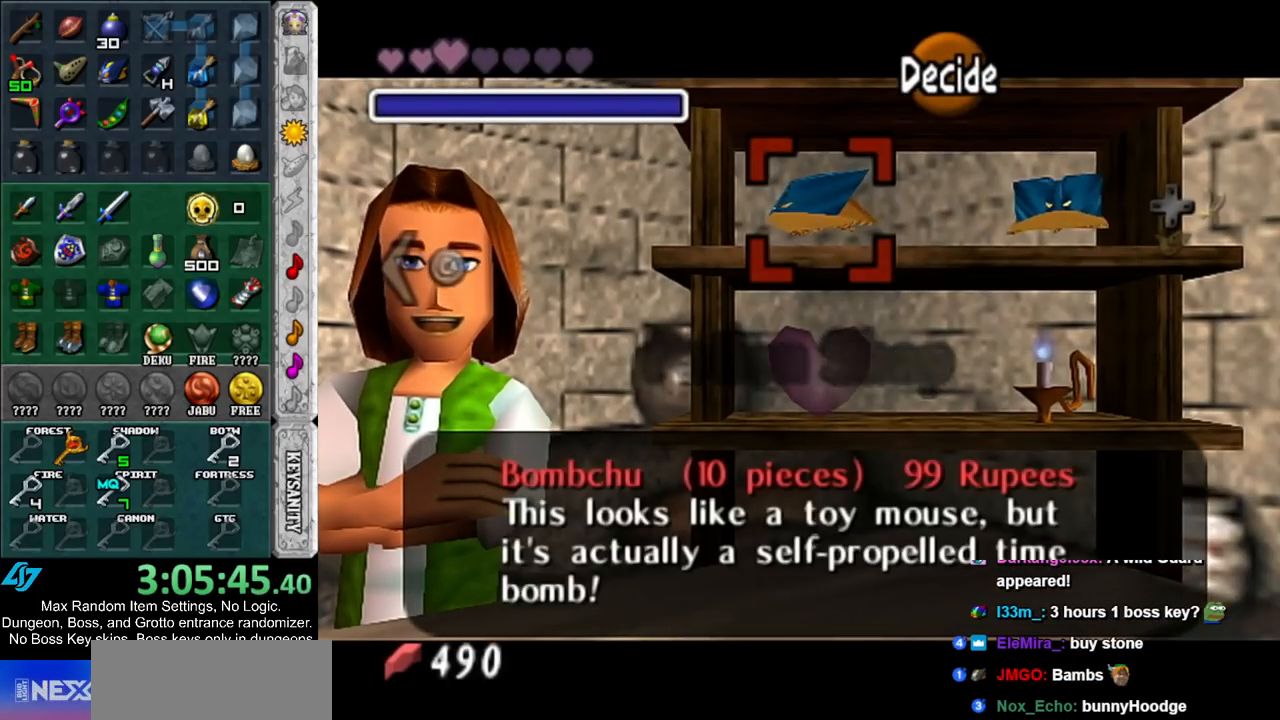
{"buttons": [], "left_stick": "right", "right_stick": "center", "events": [[333, "left_stick", "right"]]}
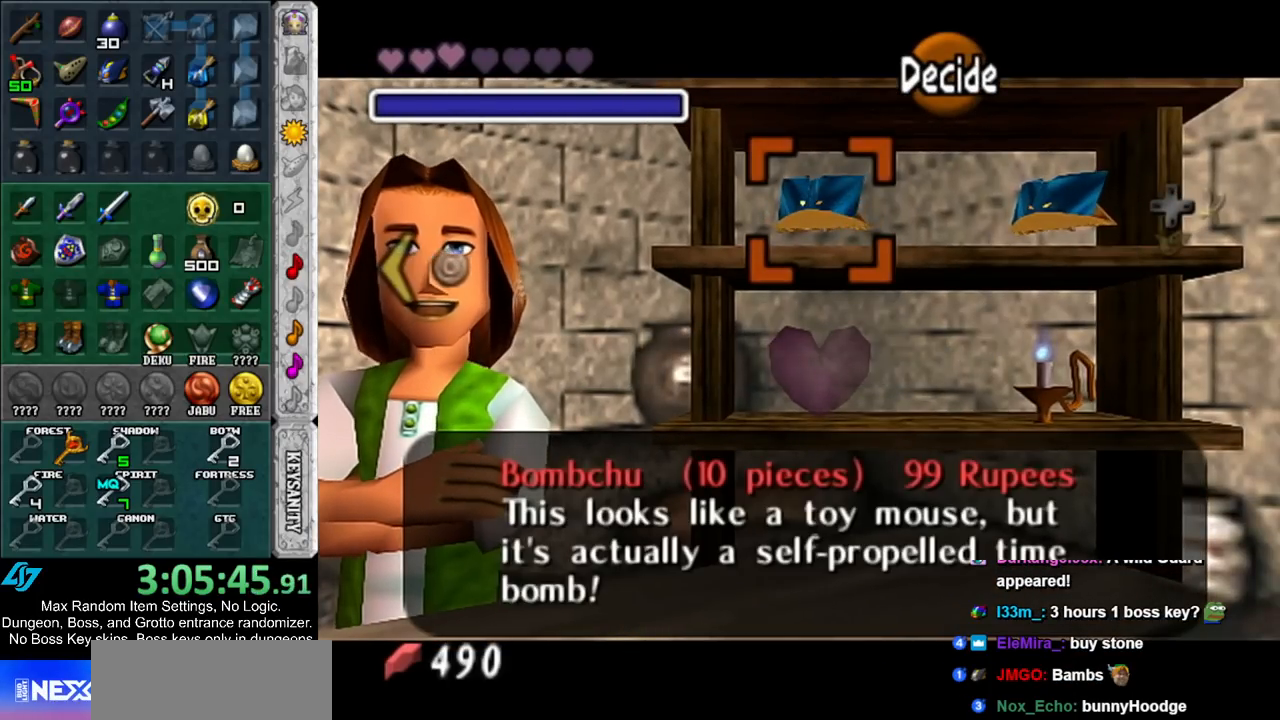
{"buttons": ["A"], "left_stick": "center", "right_stick": "center", "events": [[17, "left_stick", "center"], [167, "A", "down"], [267, "A", "up"], [333, "A", "down"], [400, "A", "up"], [450, "A", "down"]]}
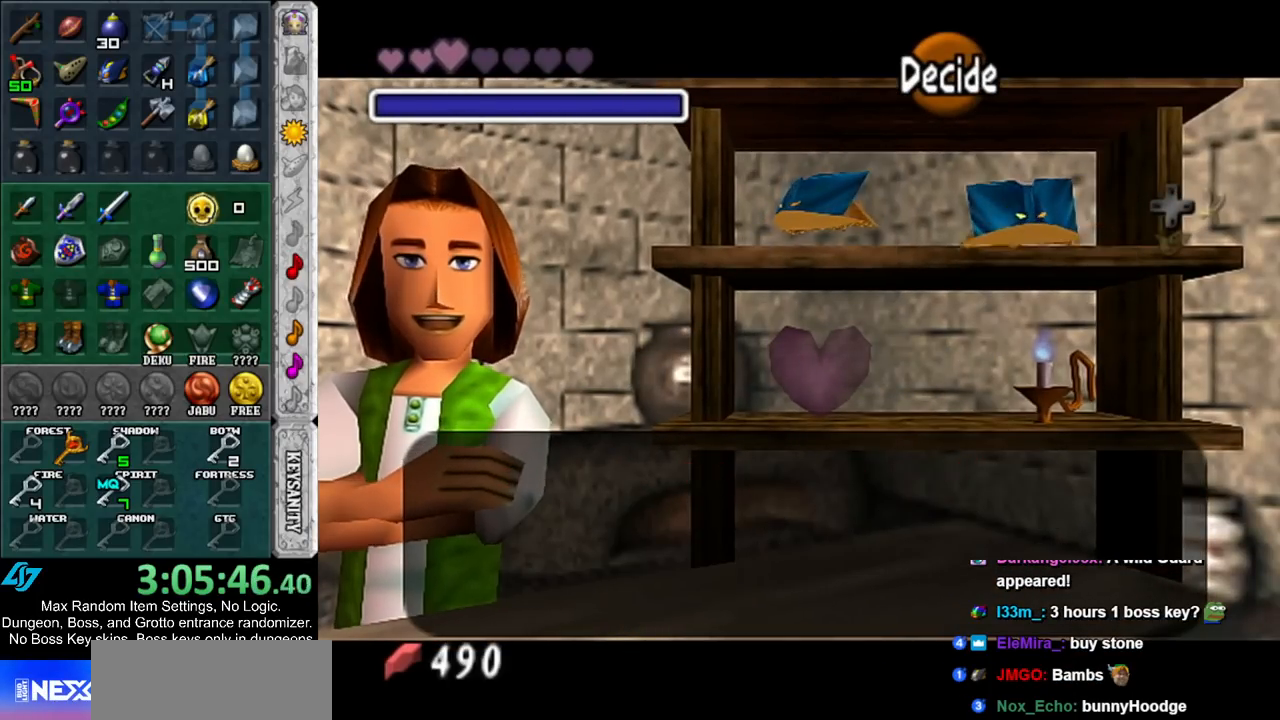
{"buttons": [], "left_stick": "down", "right_stick": "center", "events": [[50, "A", "up"], [100, "A", "down"], [167, "A", "up"], [267, "A", "down"], [300, "A", "up"], [483, "left_stick", "down"]]}
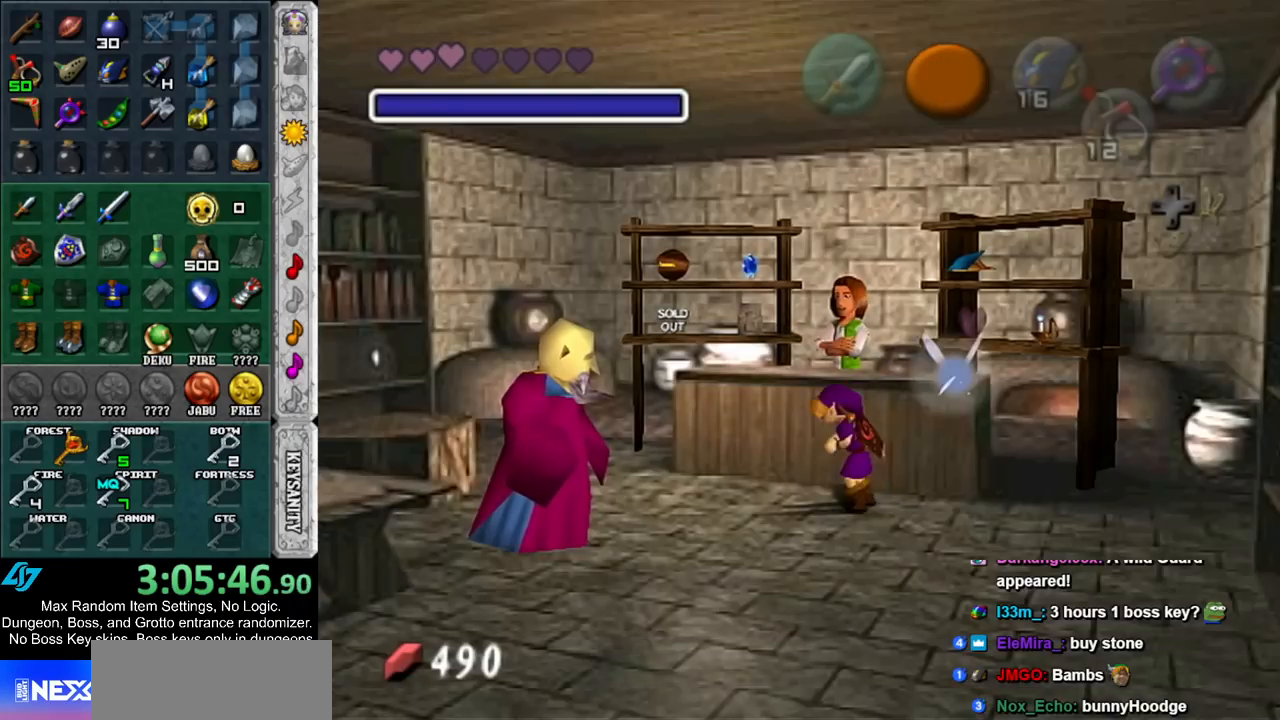
{"buttons": [], "left_stick": "down", "right_stick": "center", "events": [[417, "B", "down"], [483, "B", "up"]]}
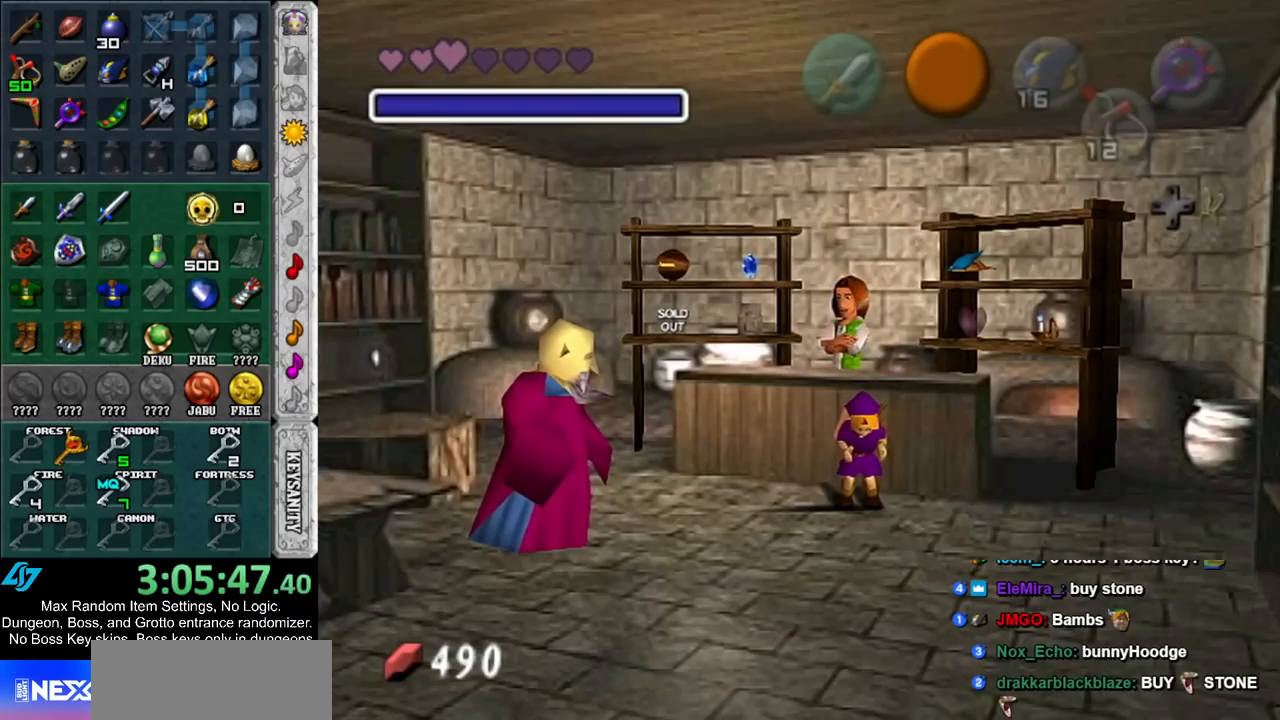
{"buttons": [], "left_stick": "down", "right_stick": "center", "events": [[67, "B", "down"], [133, "B", "up"], [217, "B", "down"], [300, "B", "up"], [400, "B", "down"], [450, "B", "up"]]}
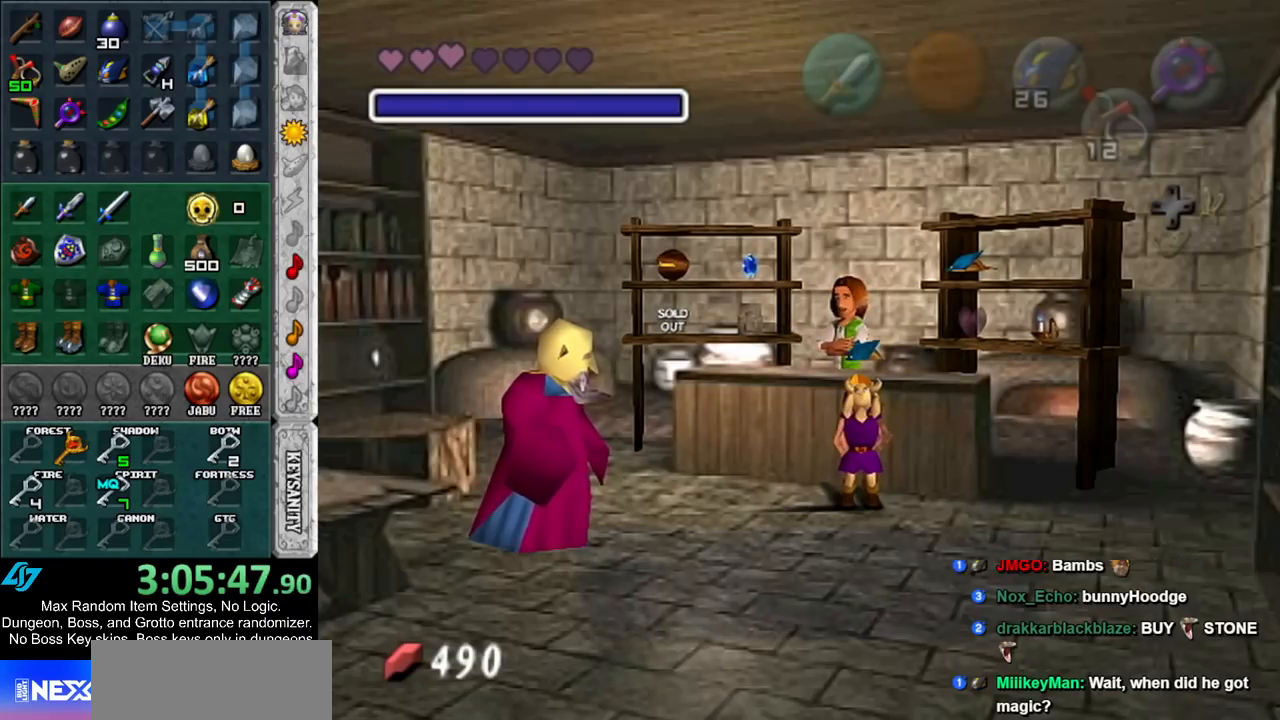
{"buttons": ["B"], "left_stick": "down", "right_stick": "center", "events": [[50, "B", "down"], [100, "B", "up"], [200, "B", "down"], [267, "B", "up"], [367, "B", "down"], [400, "B", "up"], [500, "B", "down"]]}
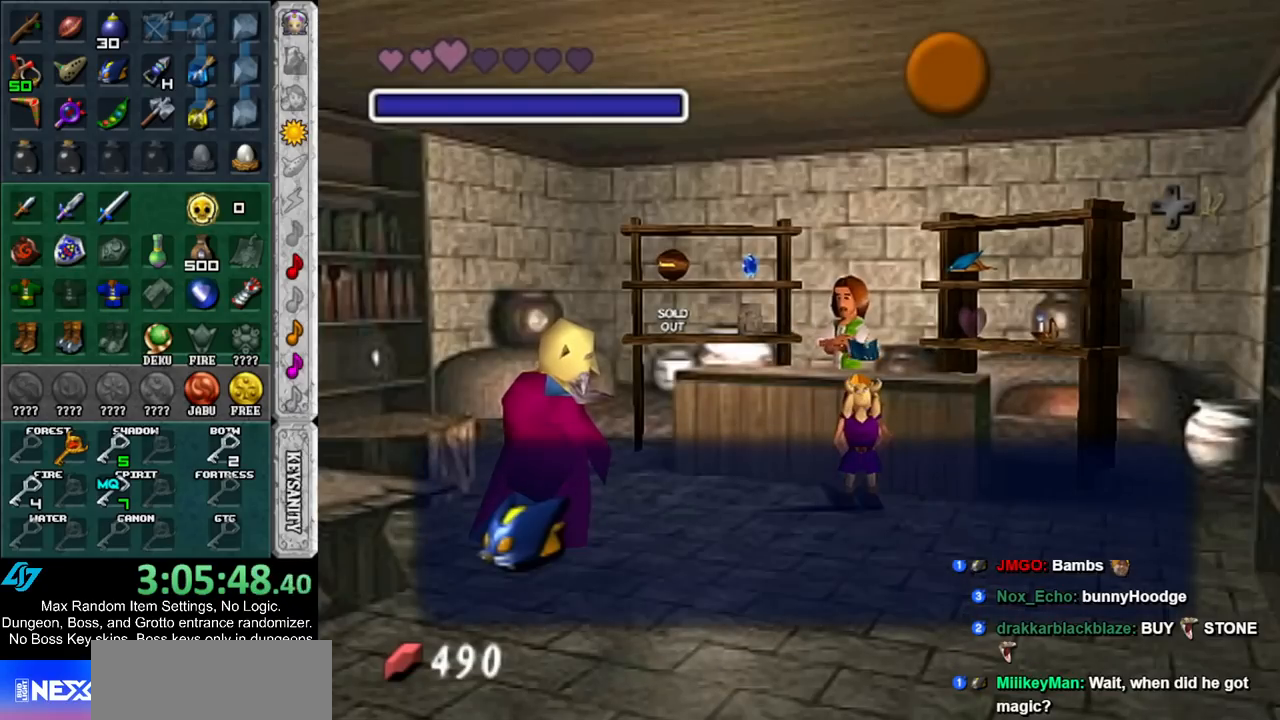
{"buttons": ["B"], "left_stick": "down", "right_stick": "center", "events": [[50, "B", "up"], [133, "B", "down"], [200, "B", "up"], [300, "B", "down"], [367, "B", "up"], [417, "B", "down"]]}
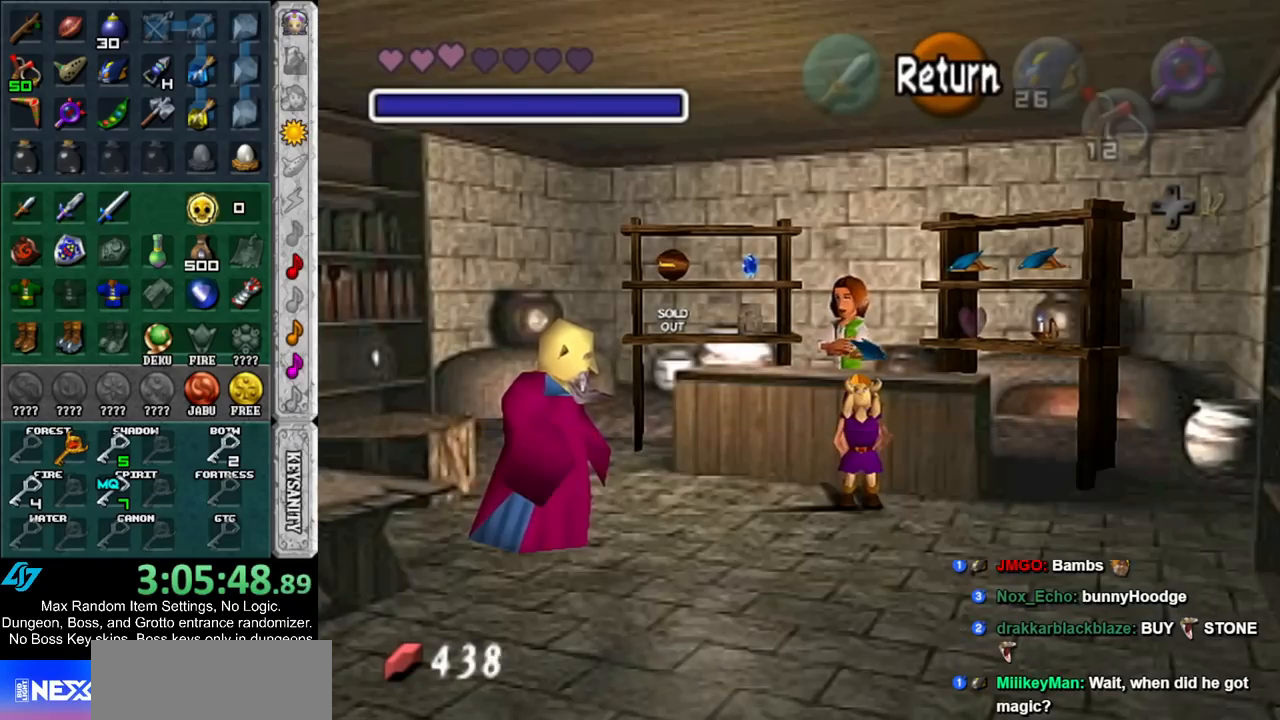
{"buttons": ["DPAD_RIGHT"], "left_stick": "down", "right_stick": "center", "events": [[17, "B", "up"], [417, "DPAD_RIGHT", "down"]]}